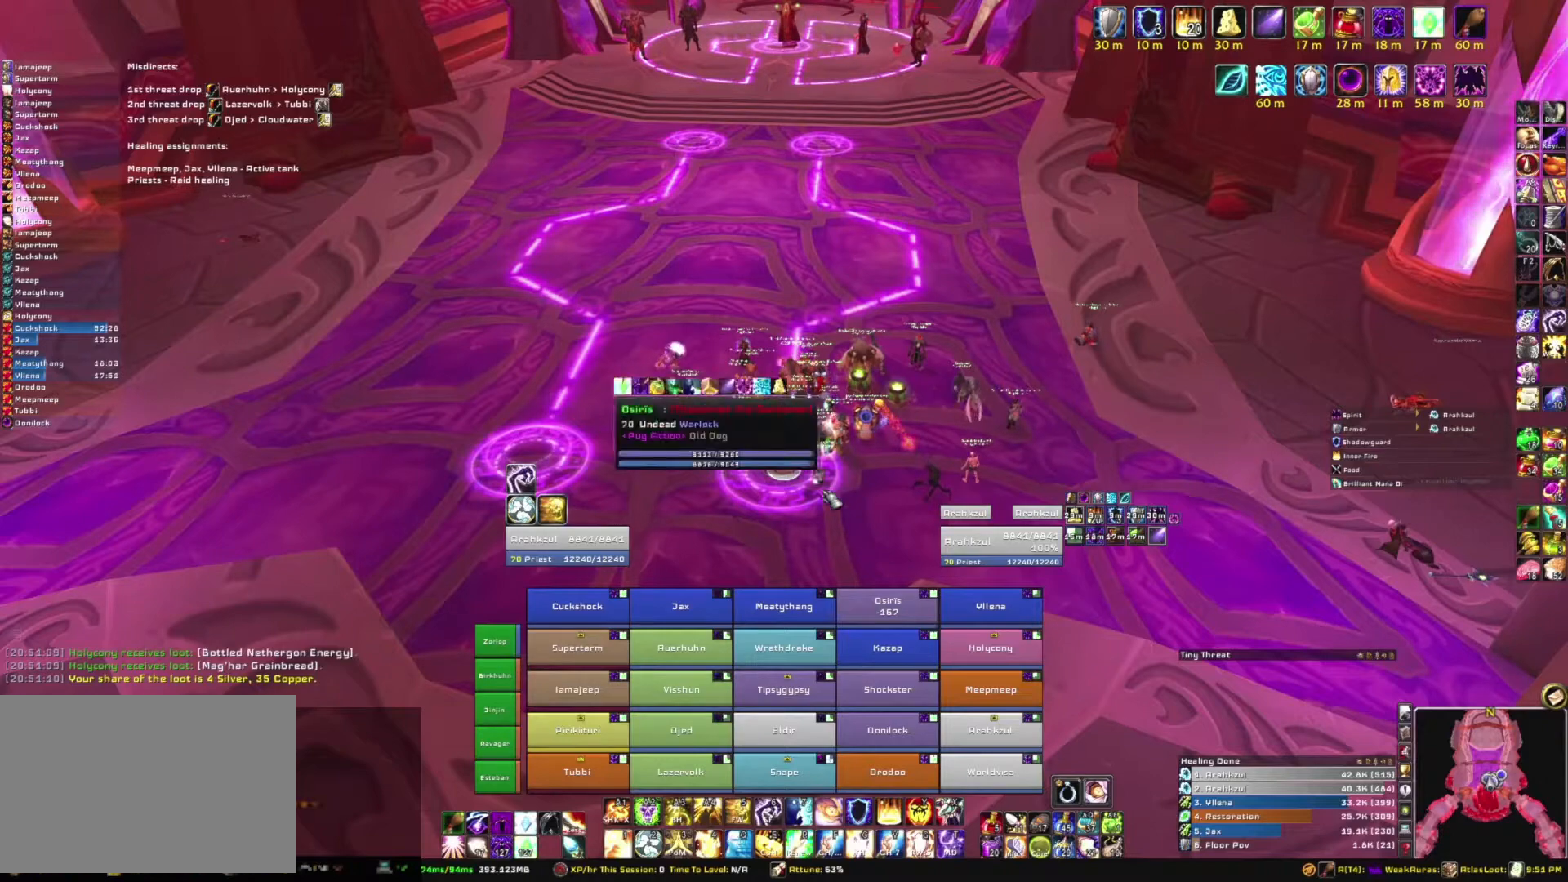
Gameplay with keyboard and mouse; each line is a JSON object with the keys and mouse buttons held at the frame after it. "events" lists presses ("down") and releases ("up") of "1", "2", "3", "4", "5", "a", "alt", "b", "c", "ctrl", "d", "e", "f", "g", "q", "r", "s", "shift", "space", "t", "tab", "tilde", "v", "w", "x", "z", "mouse_left", "mouse_wheel", "mouse_right", "mouse_mb4" and "mouse_mb5" between this image and that frame as [ms after this image, input, new state], when the widget could be followed in between. "mouse_left", "mouse_wheel", "mouse_right", "mouse_mb4", "mouse_mb5" = the "left", "wheel", "right", "mb4", "mb5" buttons of the "mouse" list. No other keys are recorded. "wheel" means that the mouse wheel is clicked or scrolled. Mouse movement is not recorded.
{"keys": [], "mouse": ["right"], "events": [[134, "mouse_right", "down"]]}
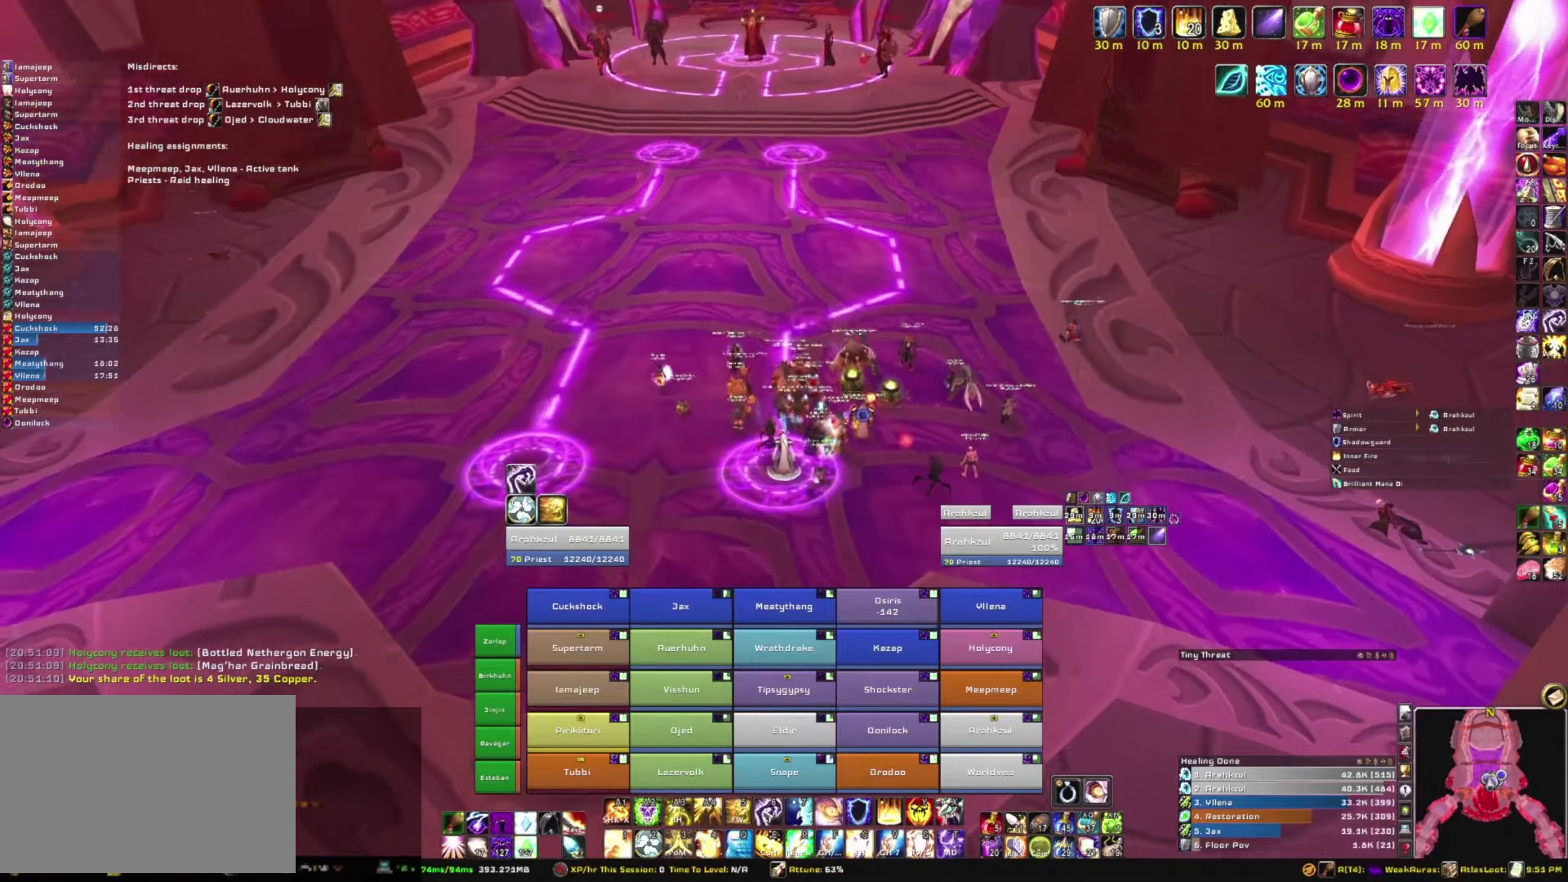
{"keys": [], "mouse": [], "events": [[300, "mouse_right", "up"]]}
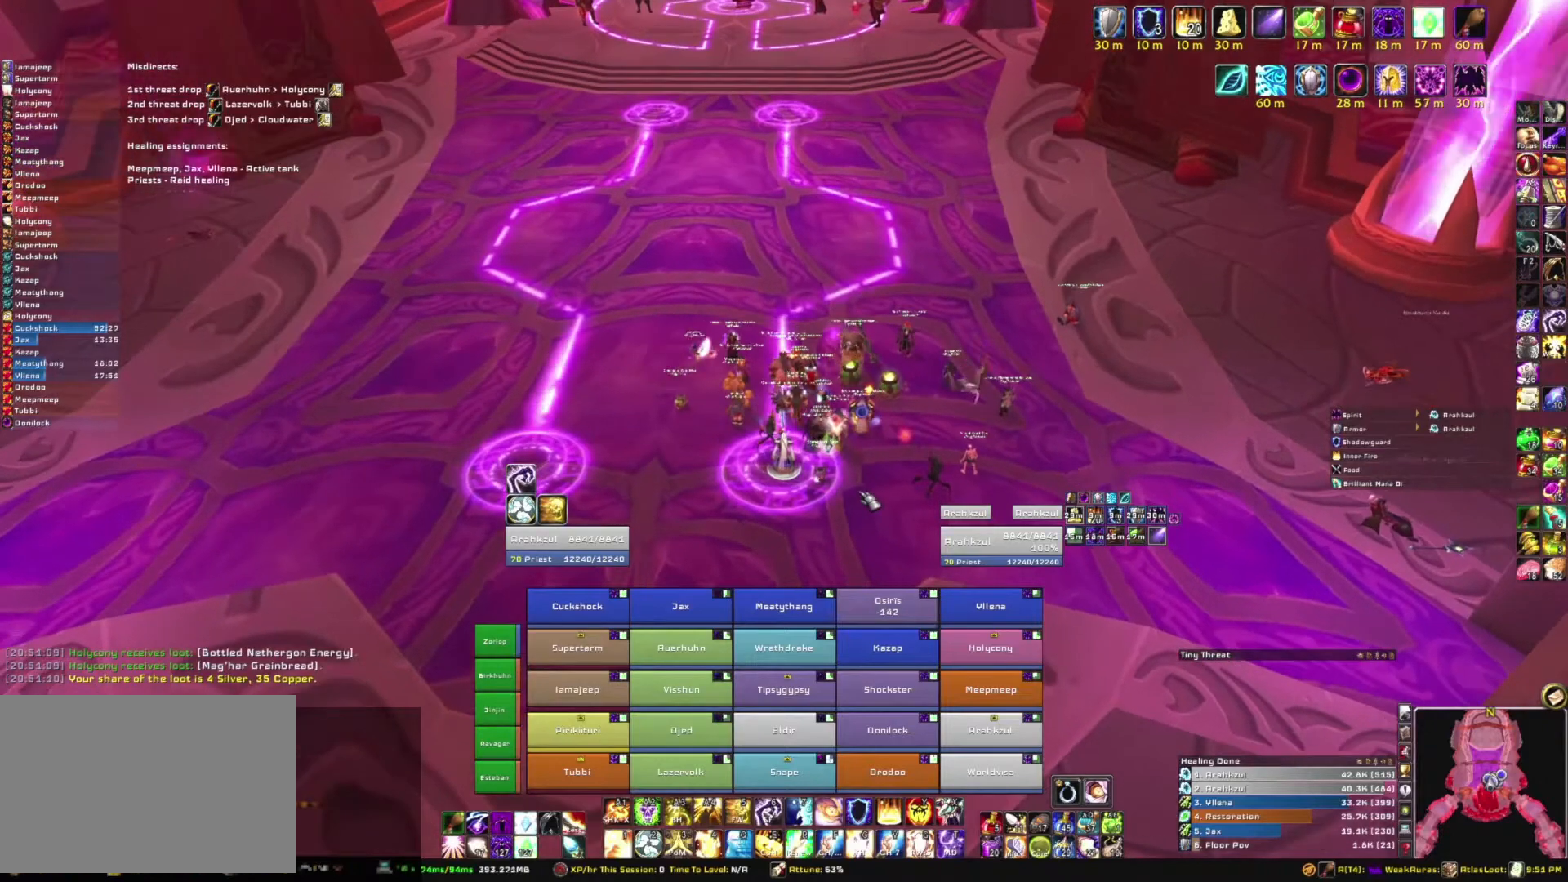
{"keys": [], "mouse": [], "events": []}
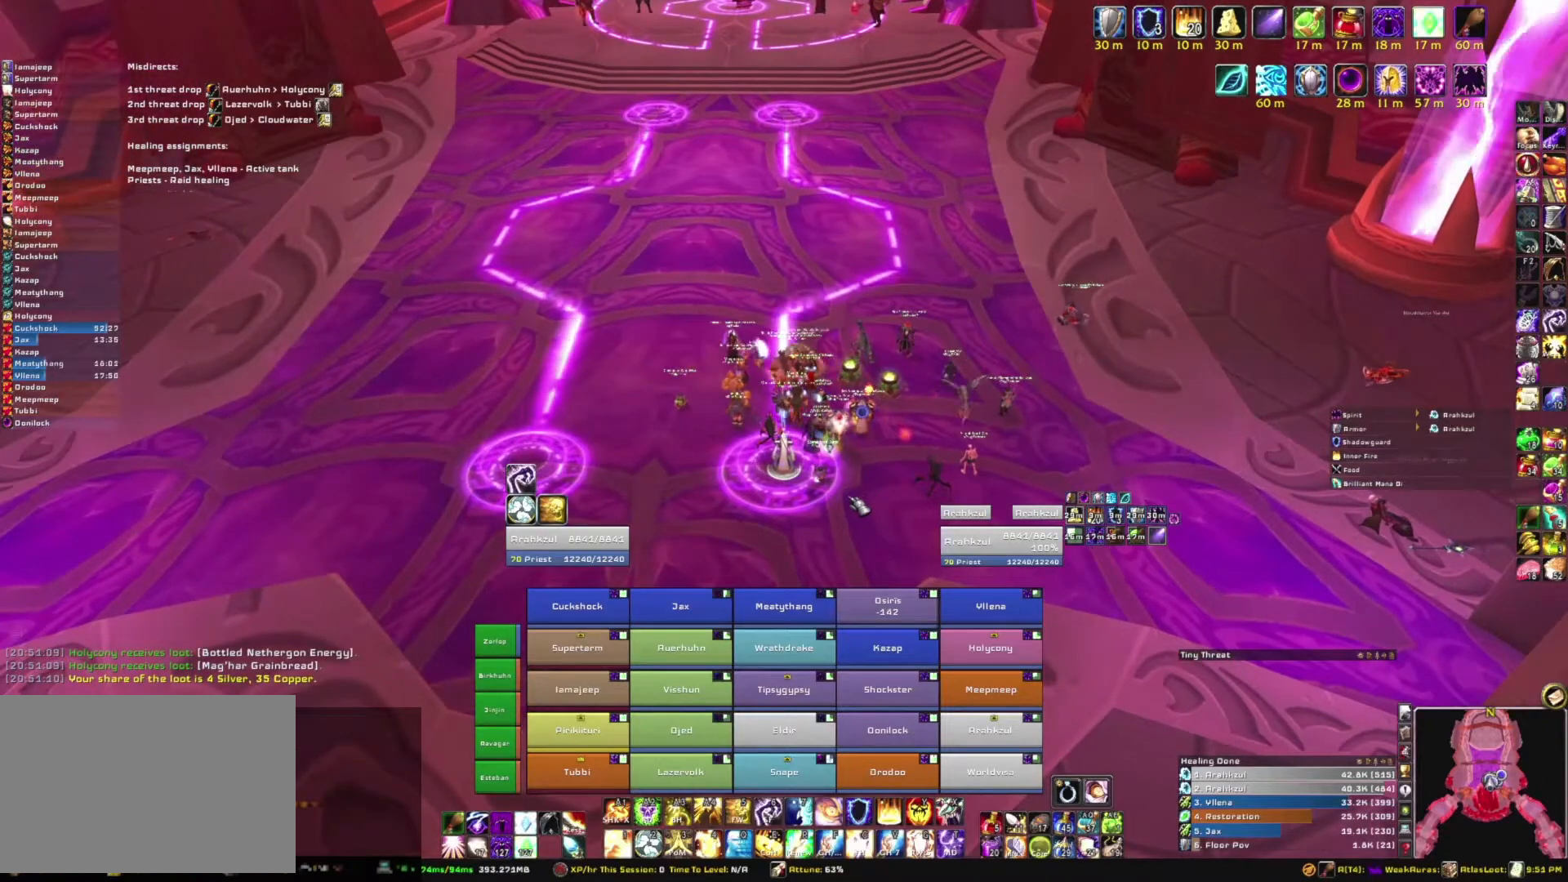
{"keys": [], "mouse": [], "events": []}